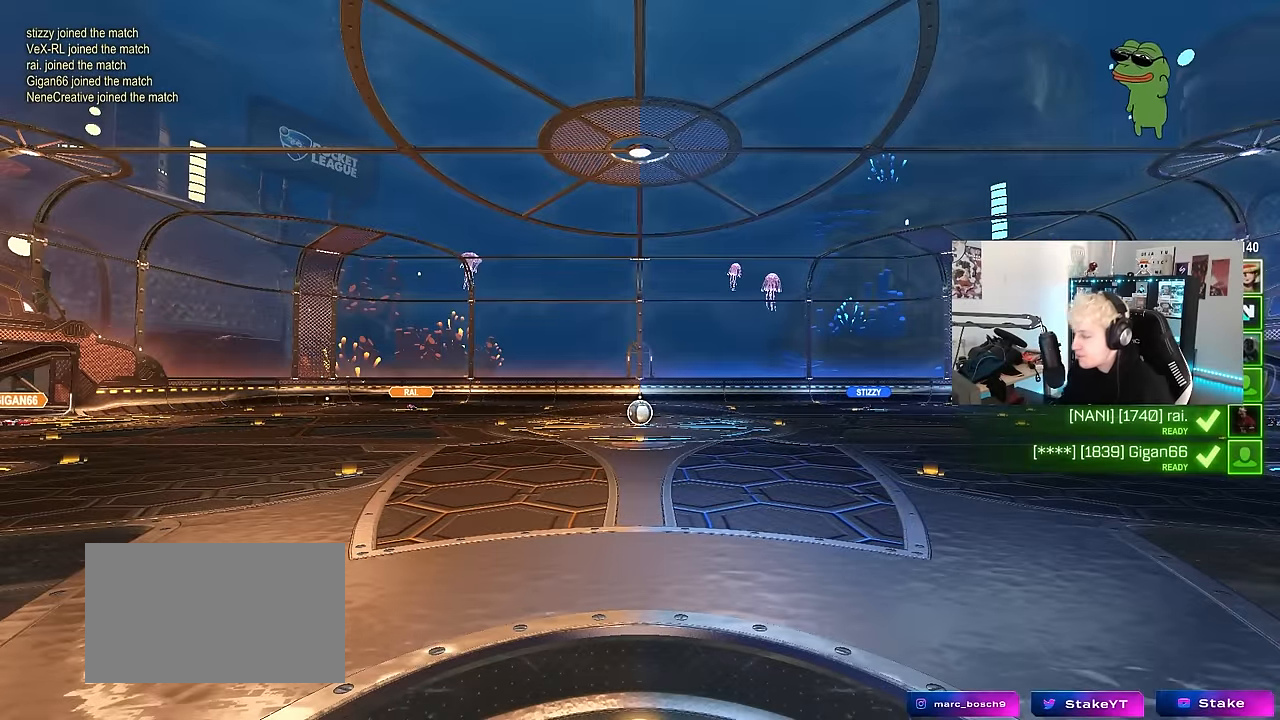
Gameplay with keyboard and mouse; each line is a JSON object with the keys and mouse buttons held at the frame after it. "events" lists presses ("down") and releases ("up") of "1", "2", "3", "4", "5", "a", "alt", "c", "caps_lock", "ctrl", "d", "e", "f", "g", "q", "r", "s", "shift", "space", "t", "tab", "v", "w", "x", "z", "mouse_left", "mouse_wheel" and "mouse_right" between this image and that frame as [ms after this image, input, new state], when the widget could be followed in between. "mouse_left", "mouse_wheel", "mouse_right" = the "left", "wheel", "right" buttons of the "mouse" list. No other keys are recorded. "wheel" means that the mouse wheel is clicked or scrolled. Mouse movement is not recorded.
{"keys": [], "mouse": [], "events": [[150, "tab", "down"], [184, "mouse_wheel", "down"], [284, "mouse_wheel", "up"], [384, "tab", "up"]]}
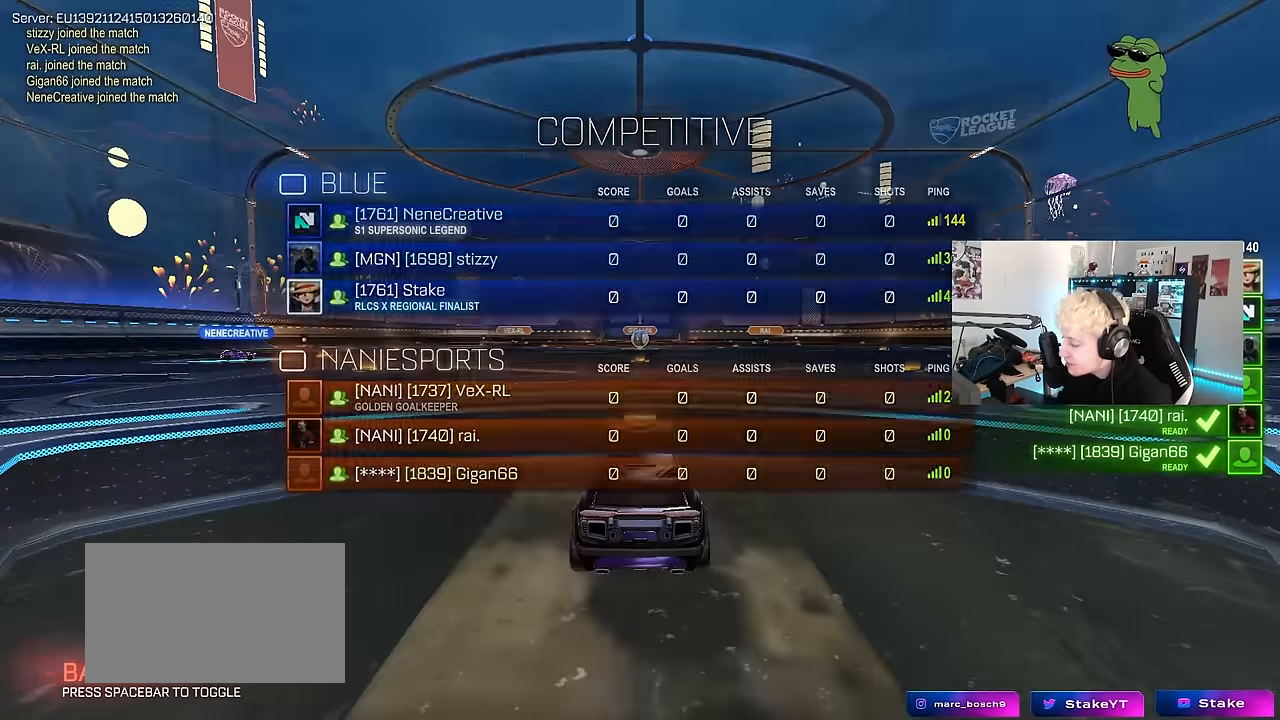
{"keys": [], "mouse": [], "events": [[300, "tab", "down"], [484, "tab", "up"]]}
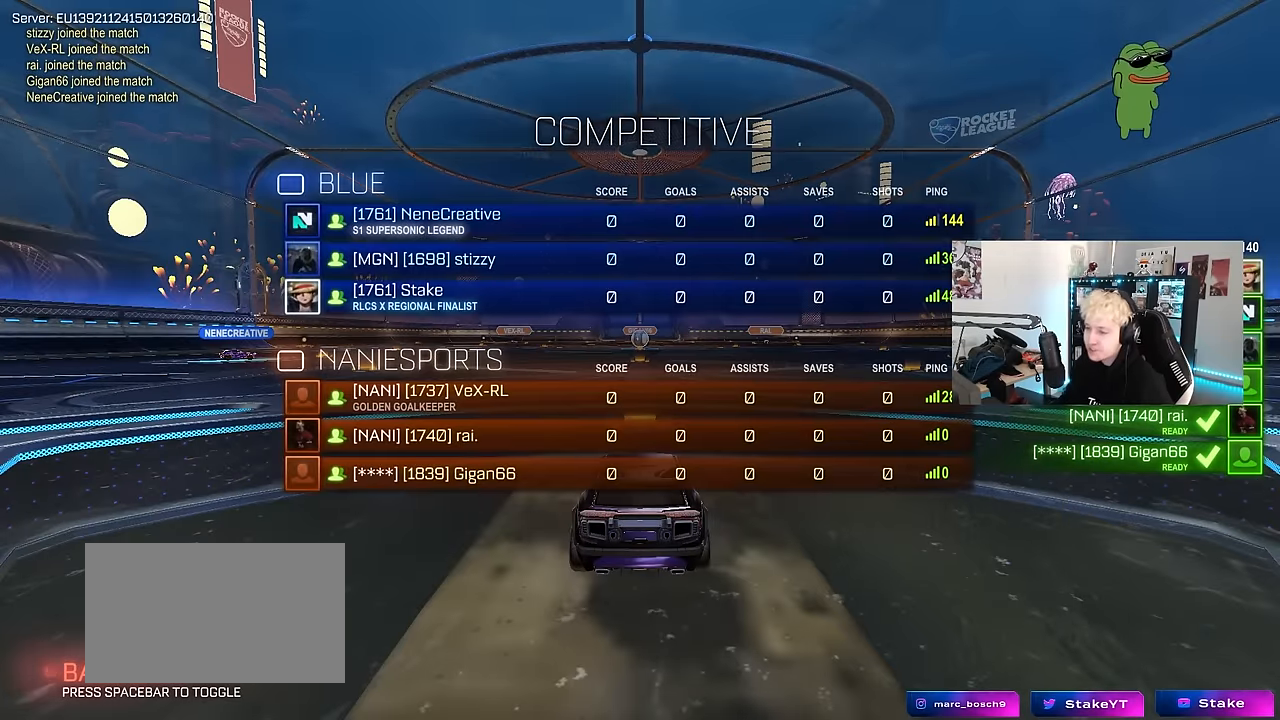
{"keys": [], "mouse": [], "events": []}
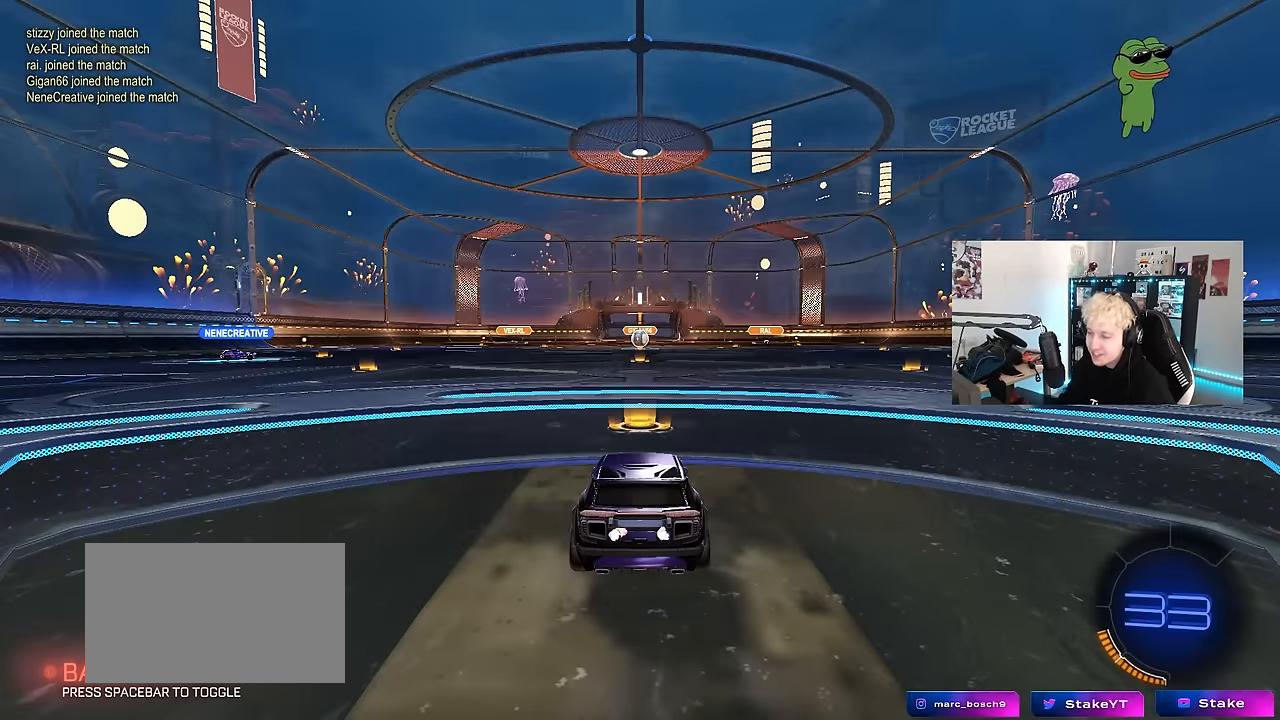
{"keys": ["tab"], "mouse": ["wheel"], "events": [[234, "tab", "down"], [384, "mouse_wheel", "down"]]}
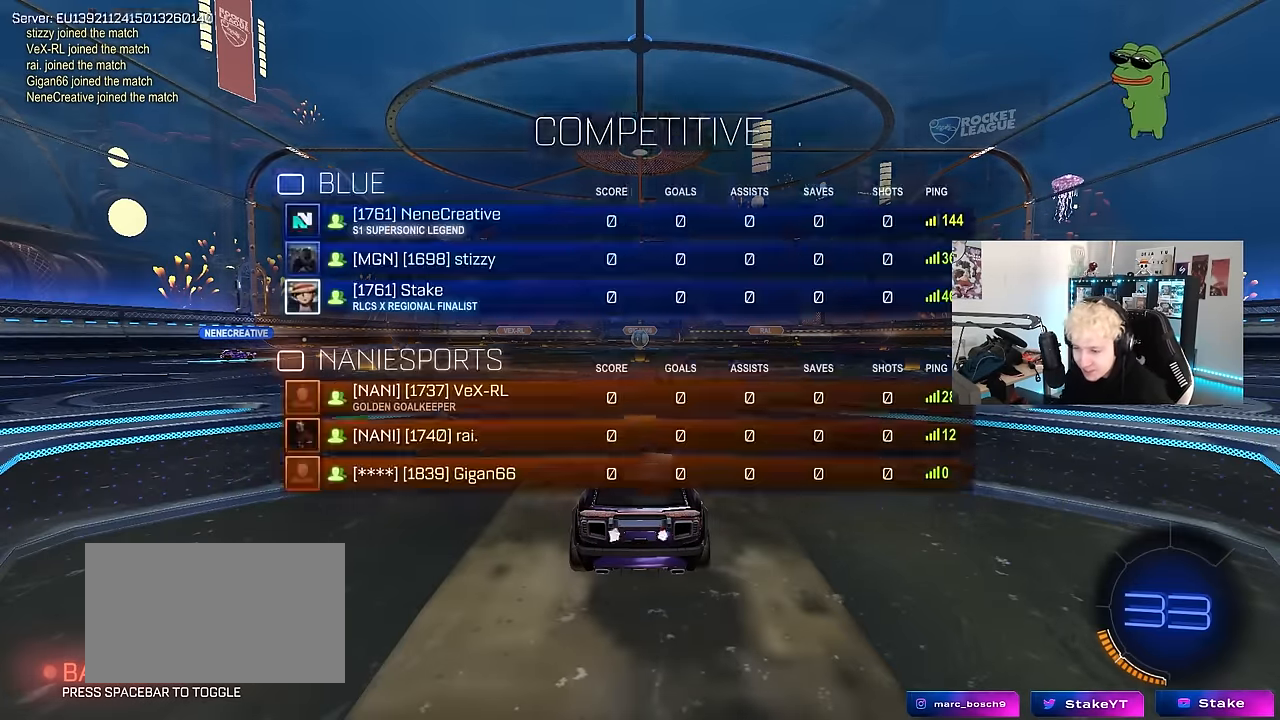
{"keys": ["tab"], "mouse": ["wheel"], "events": [[17, "mouse_wheel", "up"], [17, "tab", "up"], [200, "mouse_wheel", "down"], [200, "tab", "down"], [350, "mouse_wheel", "up"], [483, "mouse_wheel", "down"]]}
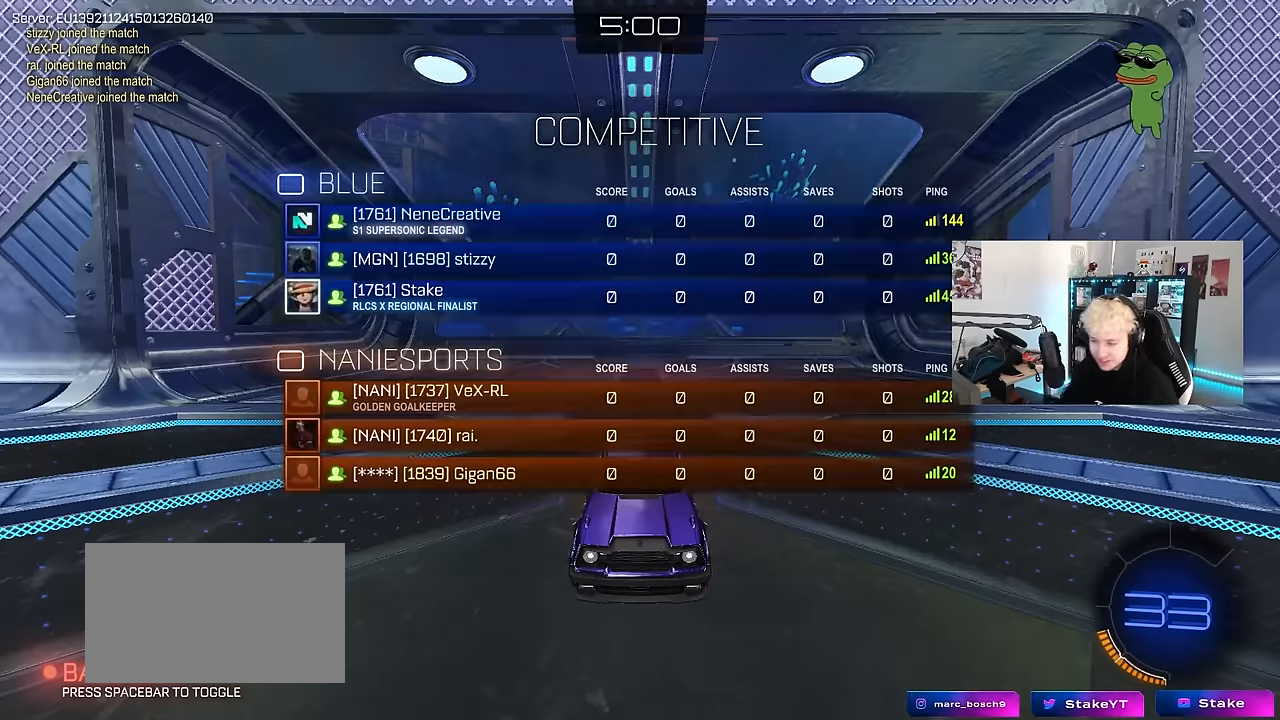
{"keys": [], "mouse": ["wheel"], "events": [[83, "tab", "up"], [133, "mouse_wheel", "up"], [416, "mouse_wheel", "down"]]}
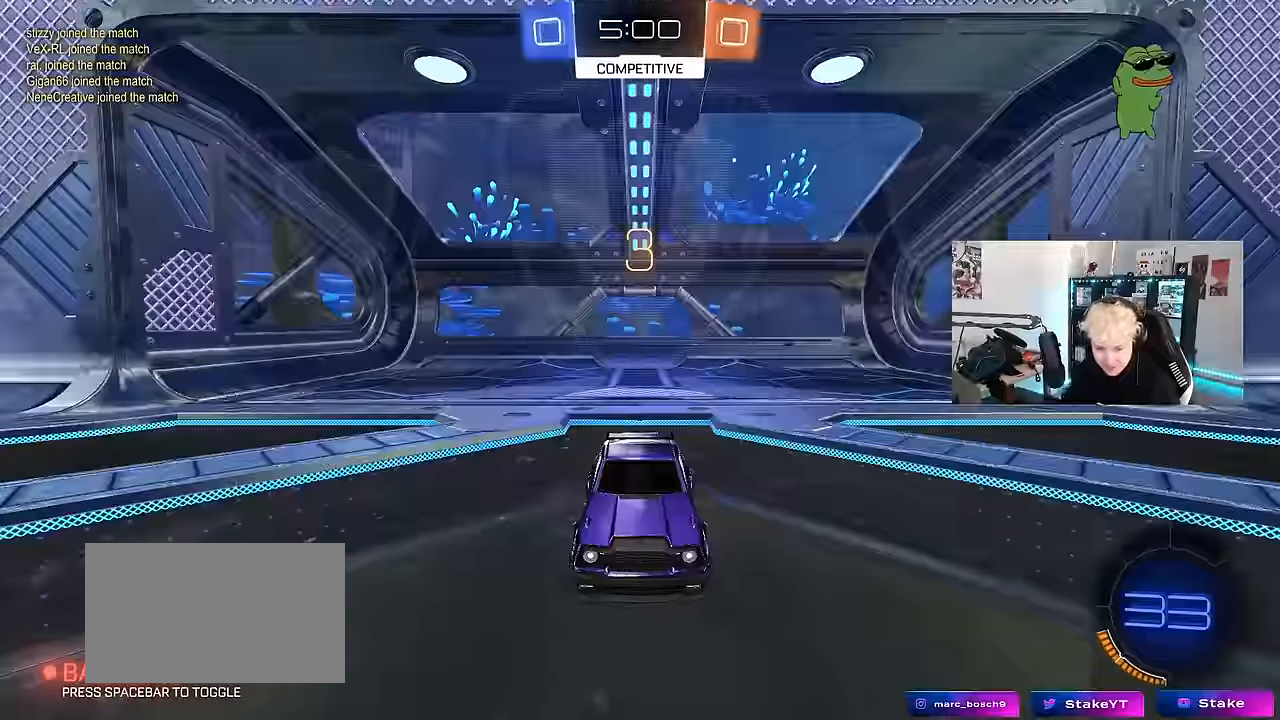
{"keys": ["w"], "mouse": [], "events": [[50, "mouse_wheel", "up"], [233, "mouse_left", "down"], [383, "mouse_left", "up"], [383, "w", "down"]]}
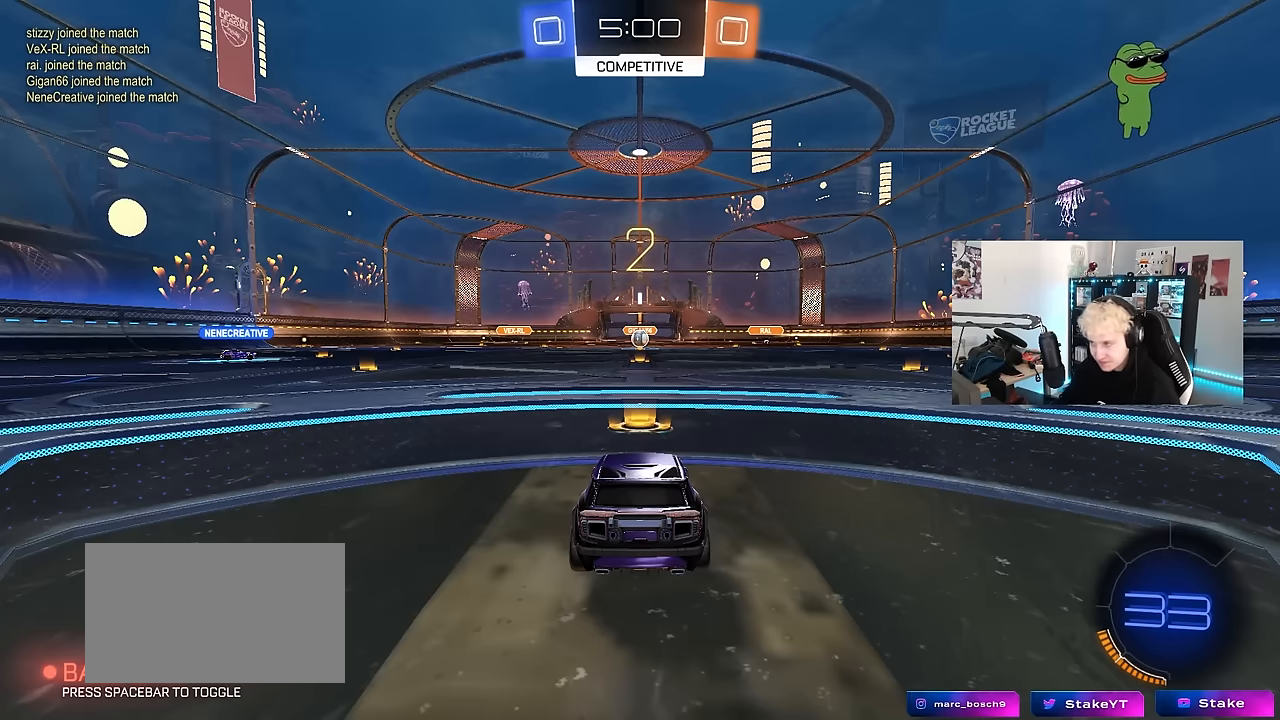
{"keys": ["tab", "w"], "mouse": ["left"], "events": [[66, "mouse_left", "down"], [250, "tab", "down"]]}
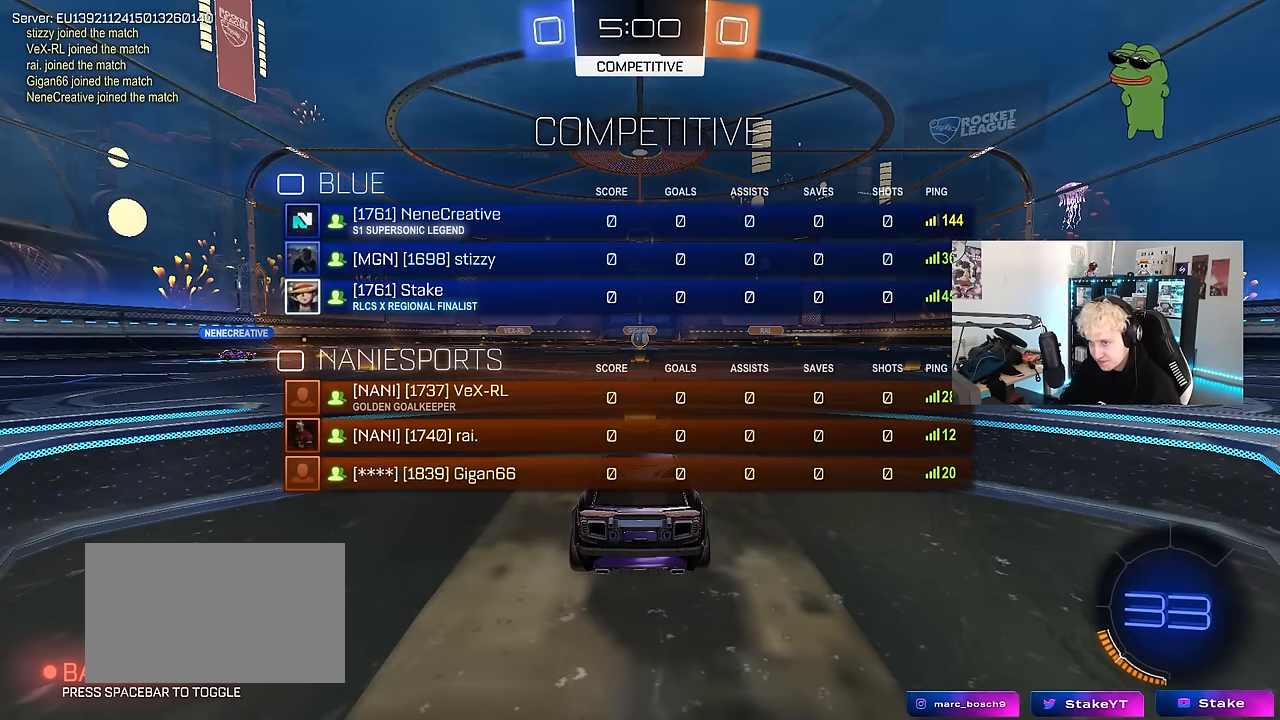
{"keys": ["w"], "mouse": ["left"], "events": [[500, "tab", "up"]]}
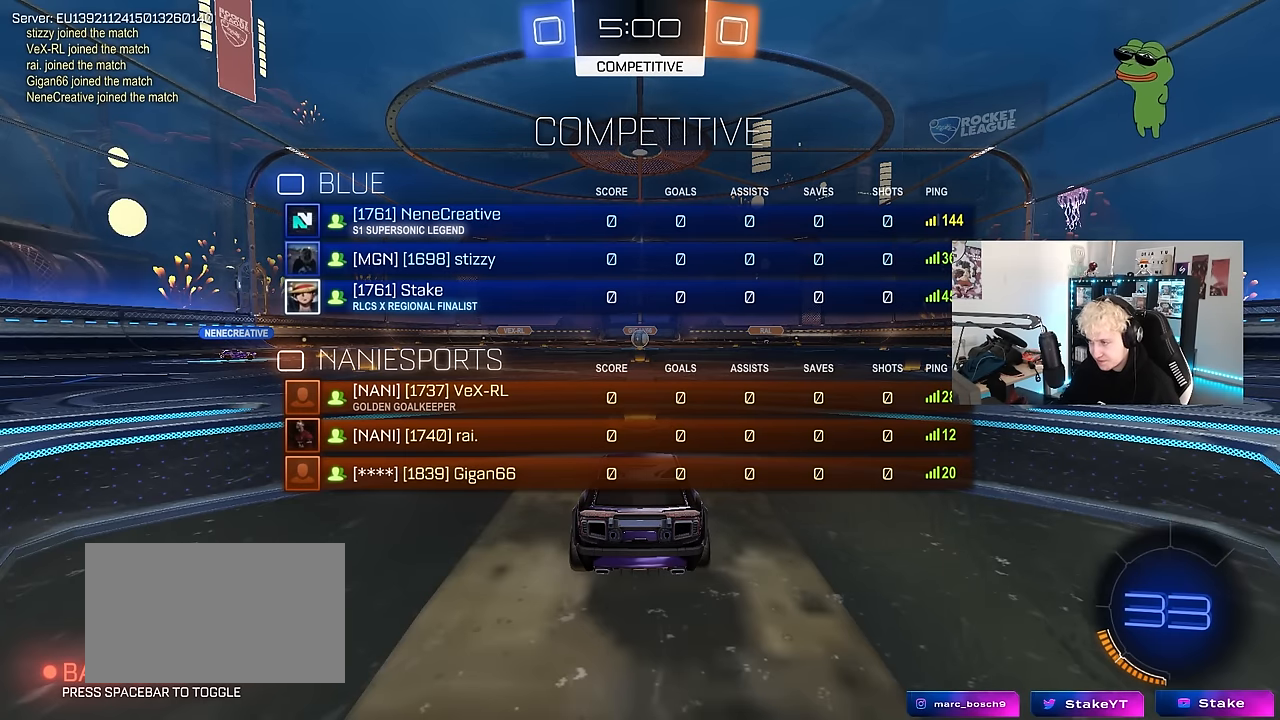
{"keys": ["w"], "mouse": ["left"], "events": []}
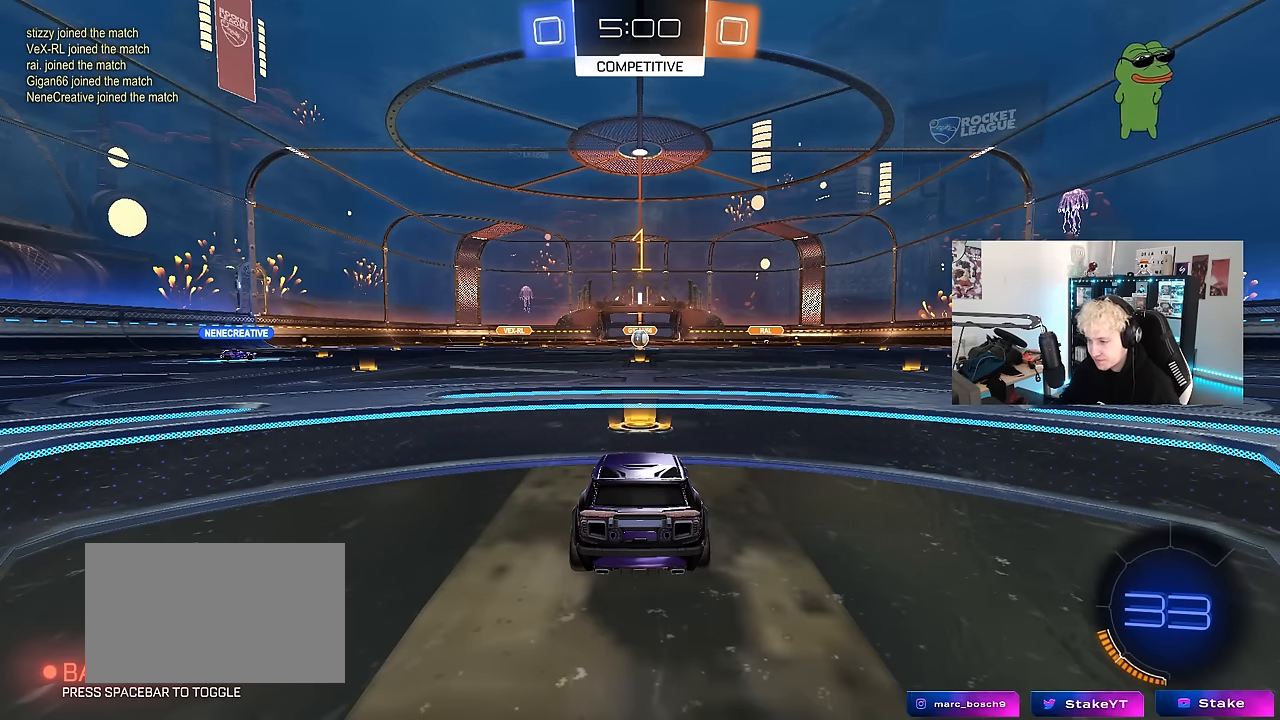
{"keys": ["w"], "mouse": ["left"], "events": []}
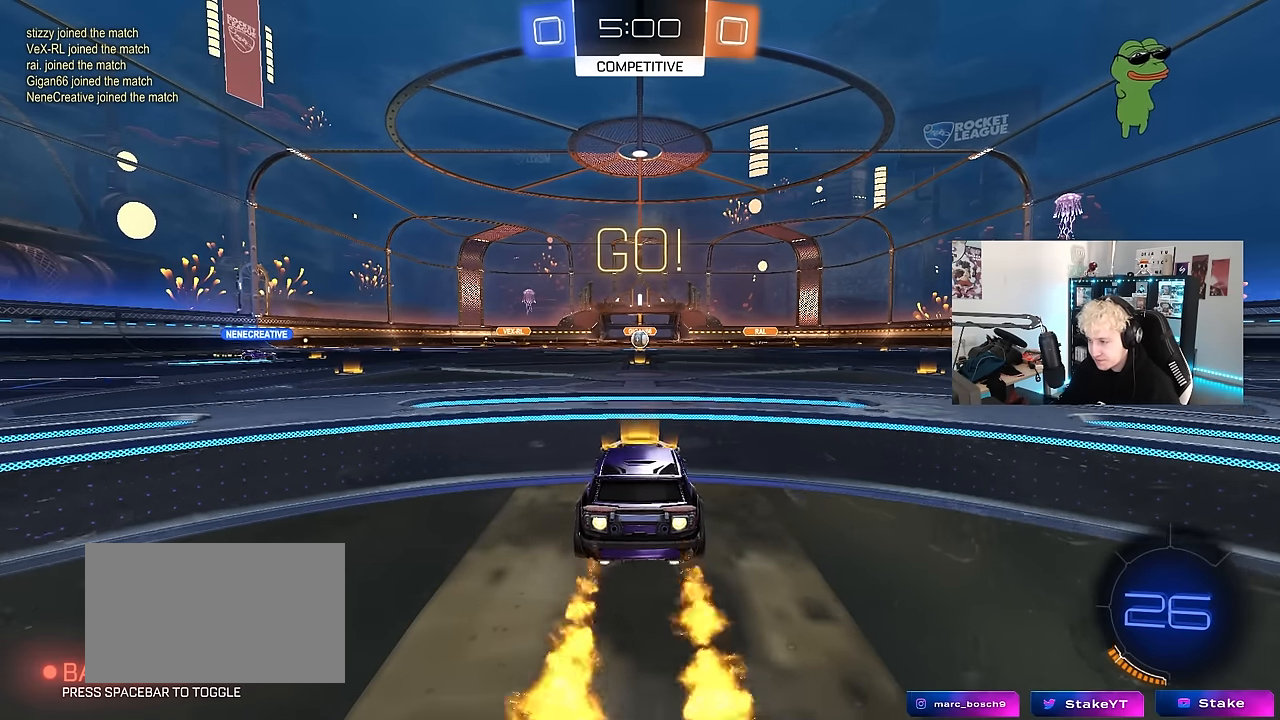
{"keys": ["a", "s", "shift"], "mouse": [], "events": [[33, "d", "down"], [83, "mouse_right", "down"], [133, "d", "up"], [166, "a", "down"], [166, "mouse_right", "up"], [166, "shift", "down"], [216, "mouse_right", "down"], [216, "w", "up"], [266, "s", "down"], [300, "mouse_right", "up"], [433, "mouse_left", "up"]]}
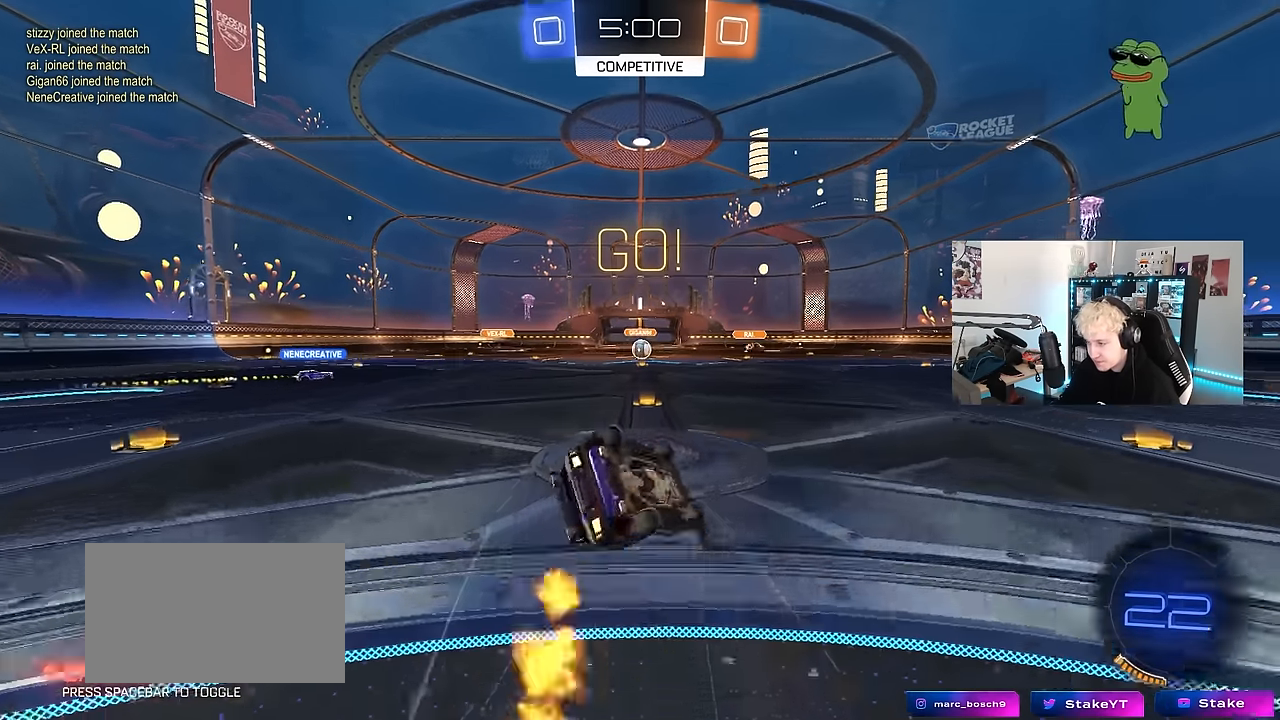
{"keys": ["a", "s"], "mouse": [], "events": [[100, "mouse_left", "down"], [183, "s", "up"], [233, "s", "down"], [333, "mouse_left", "up"], [466, "shift", "up"]]}
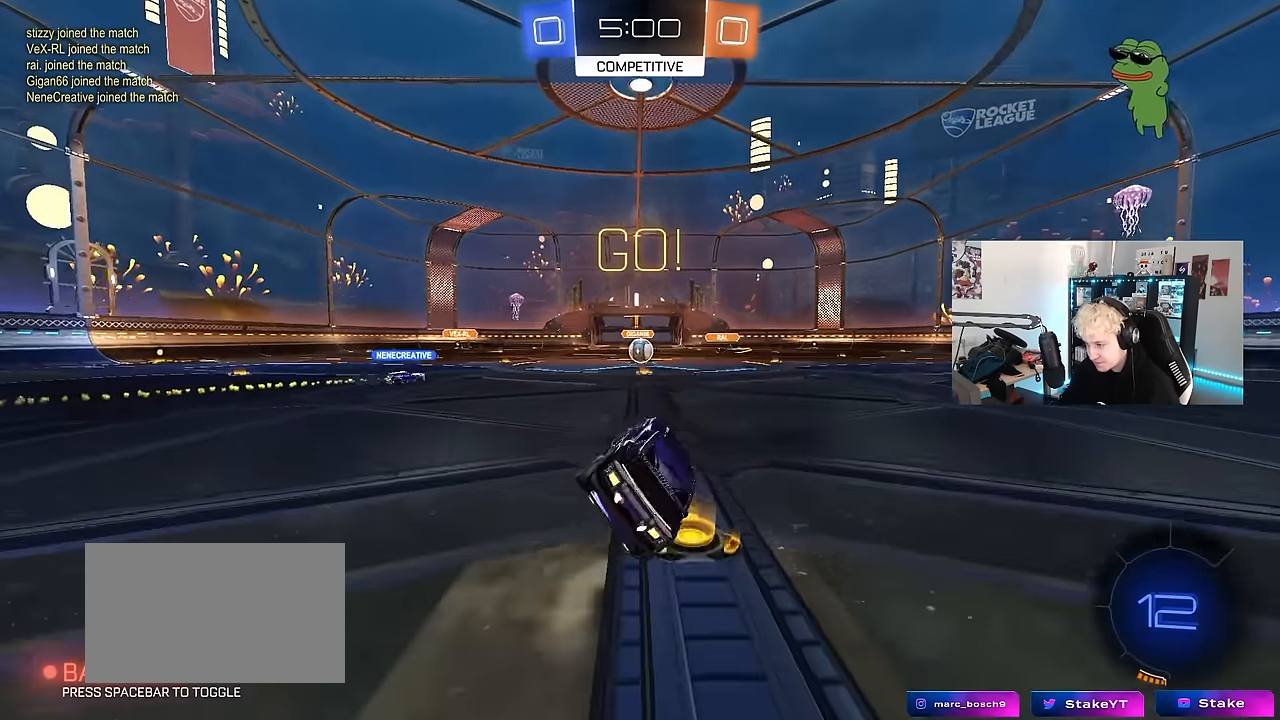
{"keys": ["w"], "mouse": [], "events": [[16, "a", "up"], [16, "s", "up"], [300, "w", "down"]]}
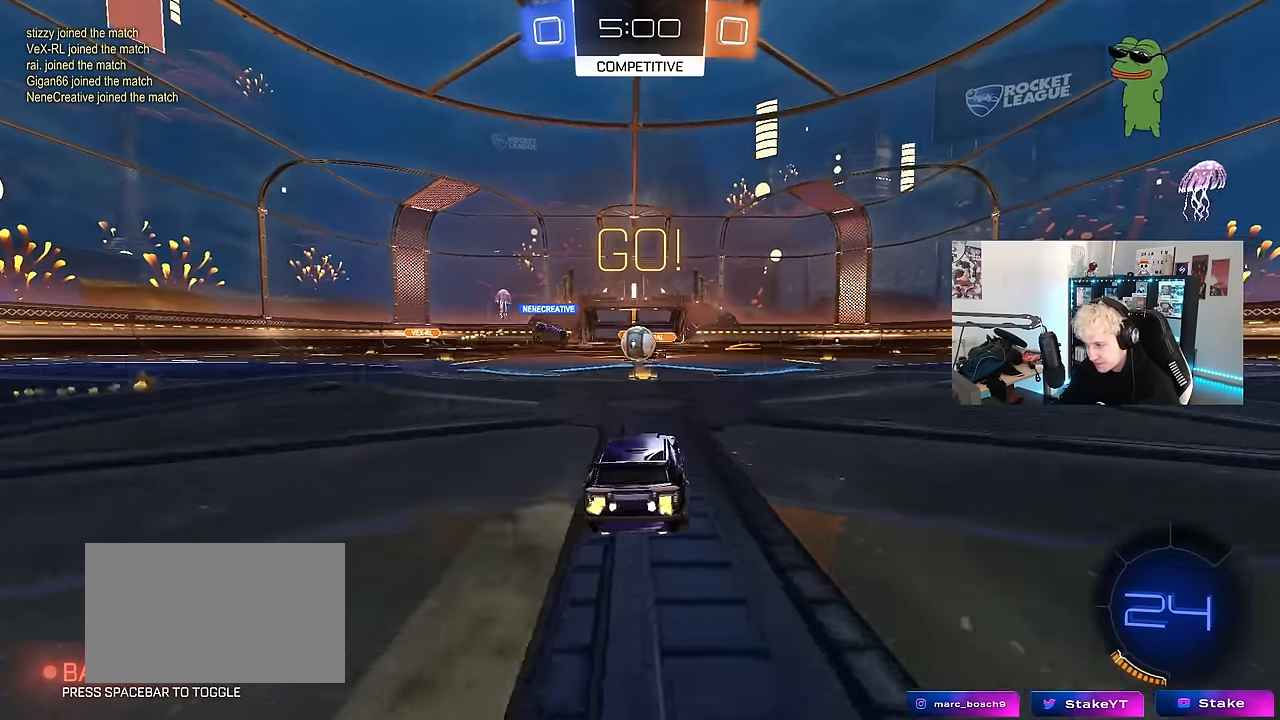
{"keys": ["d", "w"], "mouse": ["left"], "events": [[316, "a", "down"], [366, "d", "down"], [416, "a", "up"], [416, "mouse_left", "down"]]}
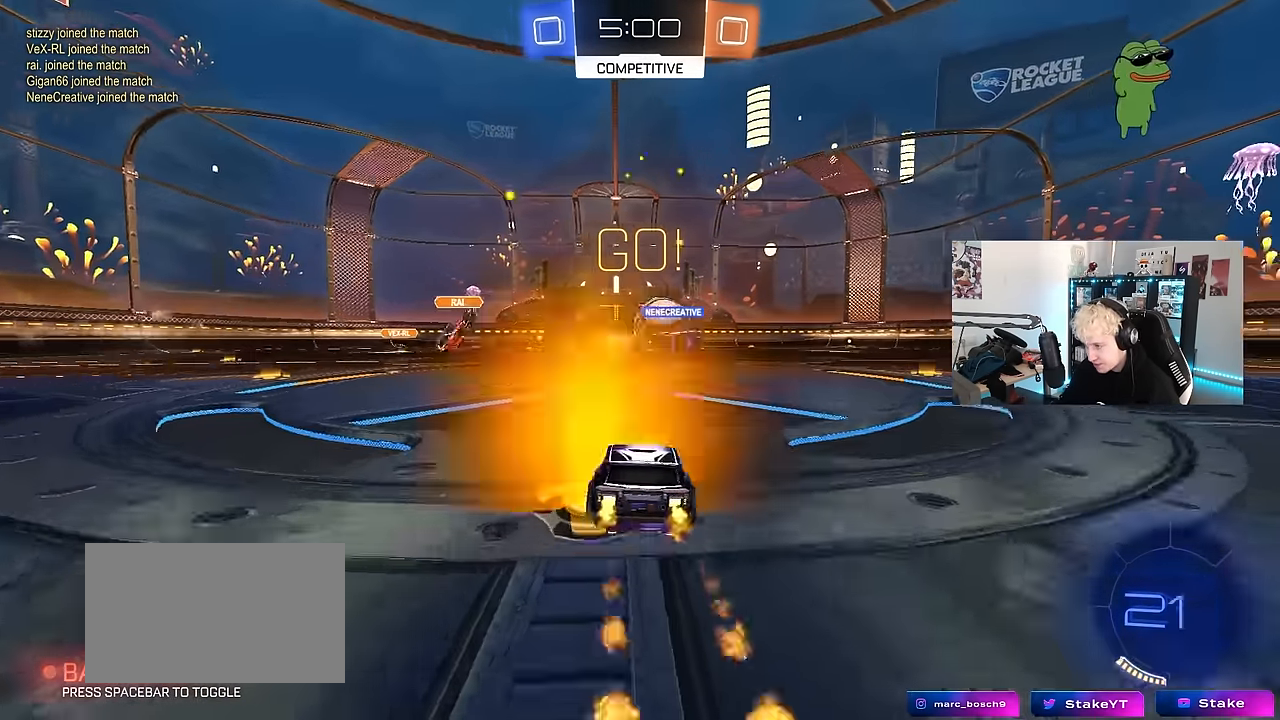
{"keys": [], "mouse": ["left"], "events": [[50, "shift", "down"], [100, "shift", "up"], [233, "d", "up"], [233, "mouse_right", "down"], [233, "w", "up"], [283, "d", "down"], [333, "a", "down"], [333, "s", "down"], [383, "d", "up"], [433, "a", "up"], [433, "mouse_right", "up"], [433, "s", "up"]]}
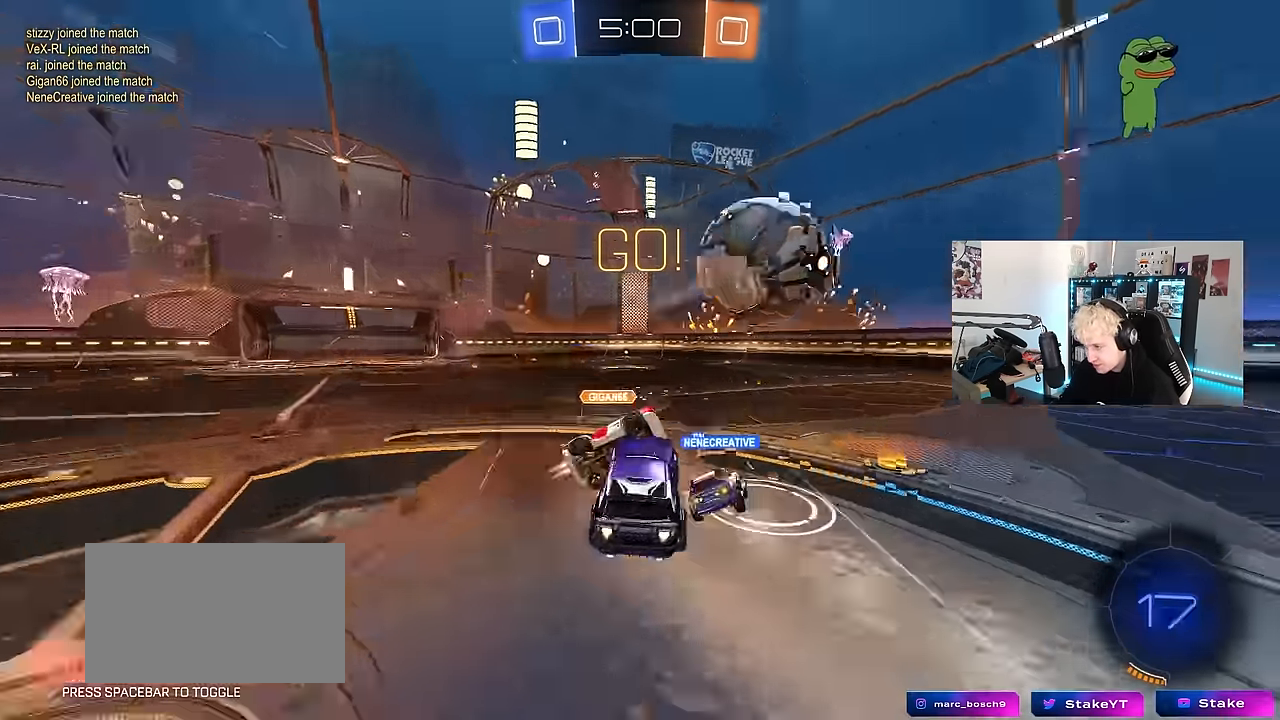
{"keys": ["s", "space"], "mouse": ["left"], "events": [[66, "mouse_left", "up"], [66, "w", "down"], [250, "a", "down"], [300, "a", "up"], [300, "w", "up"], [350, "mouse_left", "down"], [400, "space", "down"], [433, "a", "down"], [433, "s", "down"], [483, "a", "up"]]}
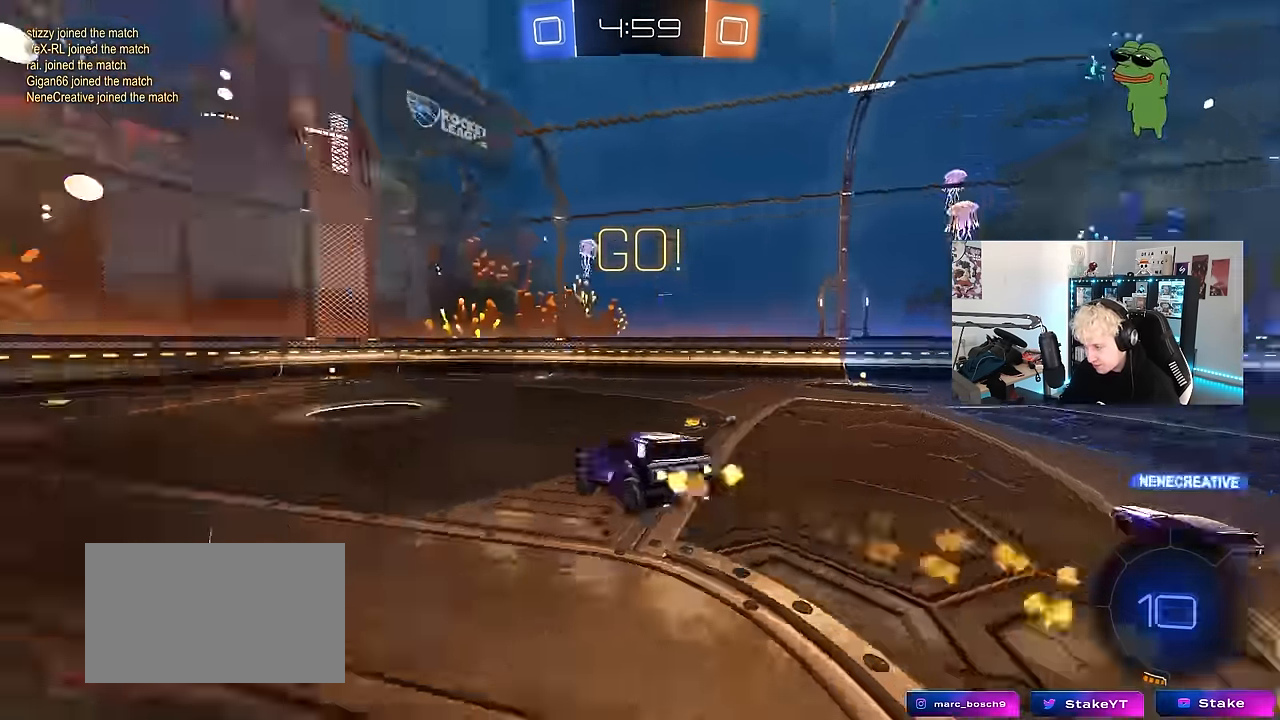
{"keys": [], "mouse": [], "events": [[33, "s", "up"], [33, "space", "up"], [83, "mouse_left", "up"], [183, "s", "down"], [216, "a", "down"], [266, "a", "up"], [266, "s", "up"], [416, "d", "down"], [416, "s", "down"], [450, "s", "up"], [500, "d", "up"]]}
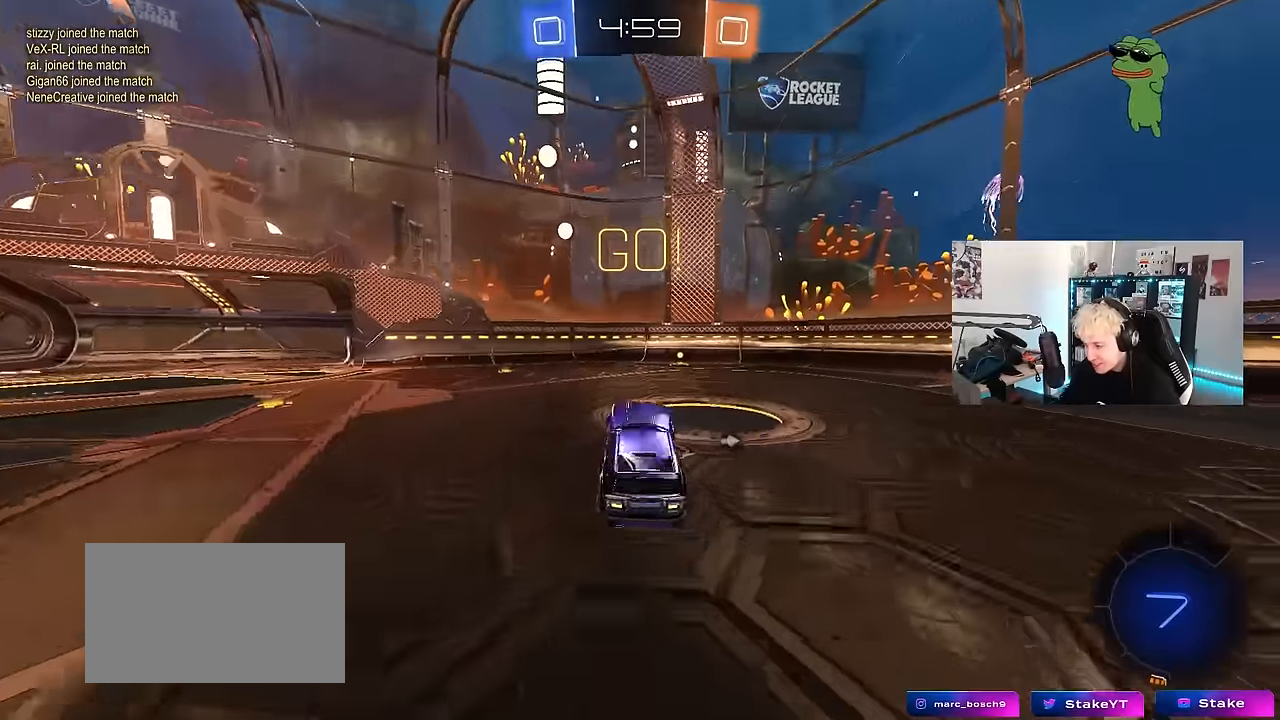
{"keys": ["a", "space", "w"], "mouse": [], "events": [[50, "d", "down"], [100, "d", "up"], [100, "w", "down"], [183, "mouse_right", "down"], [233, "mouse_left", "down"], [316, "mouse_right", "up"], [383, "space", "down"], [466, "a", "down"], [466, "mouse_left", "up"]]}
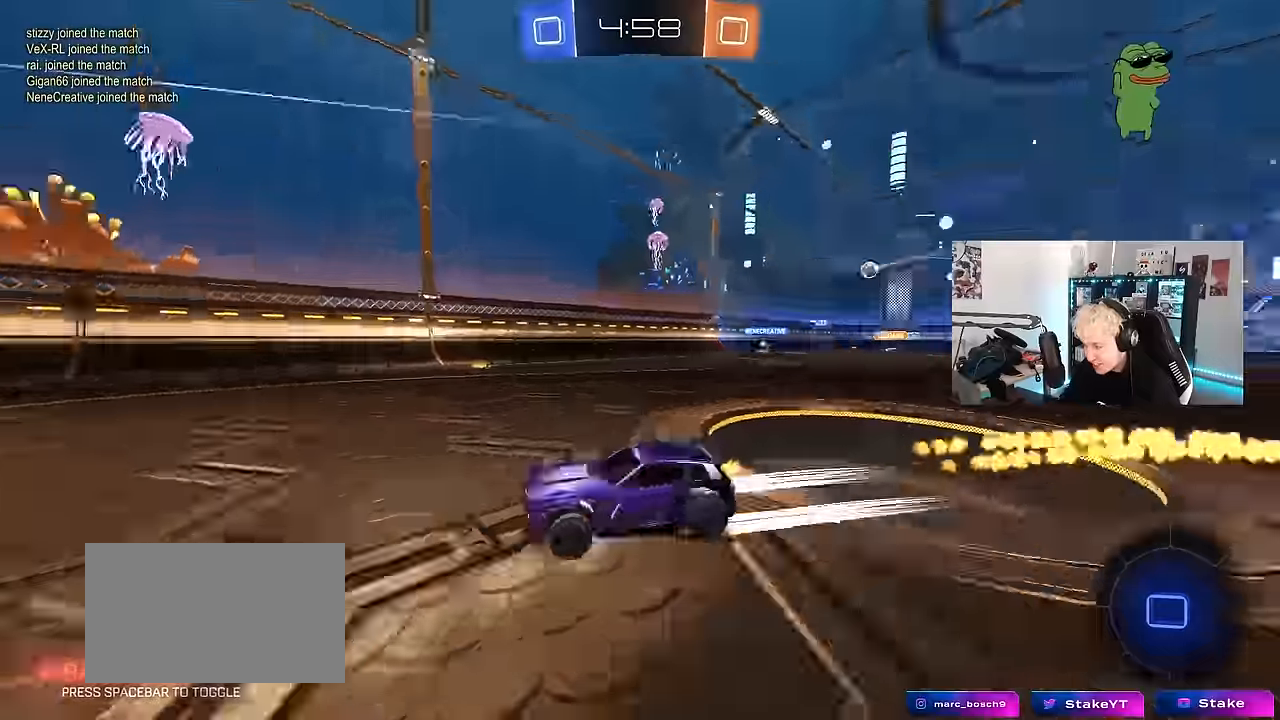
{"keys": ["d", "shift", "w"], "mouse": [], "events": [[16, "space", "up"], [66, "a", "up"], [300, "d", "down"], [400, "shift", "down"]]}
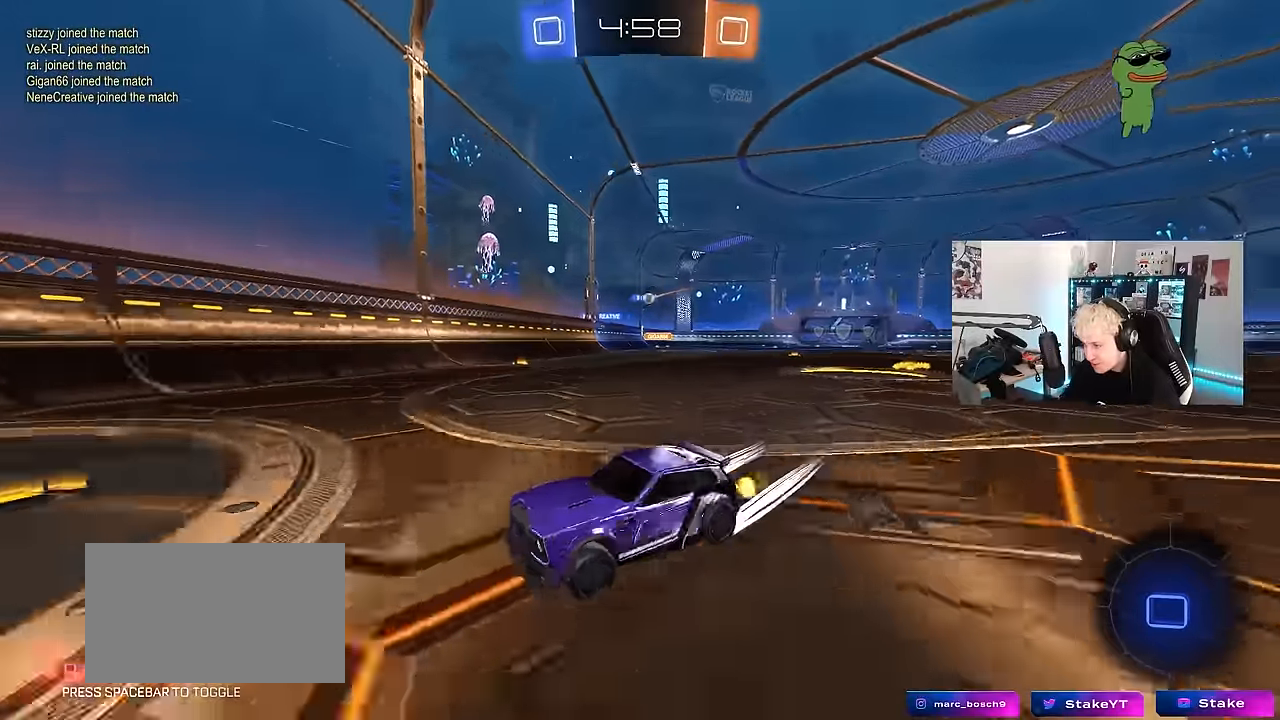
{"keys": ["d", "shift", "w"], "mouse": [], "events": [[33, "shift", "up"], [416, "shift", "down"]]}
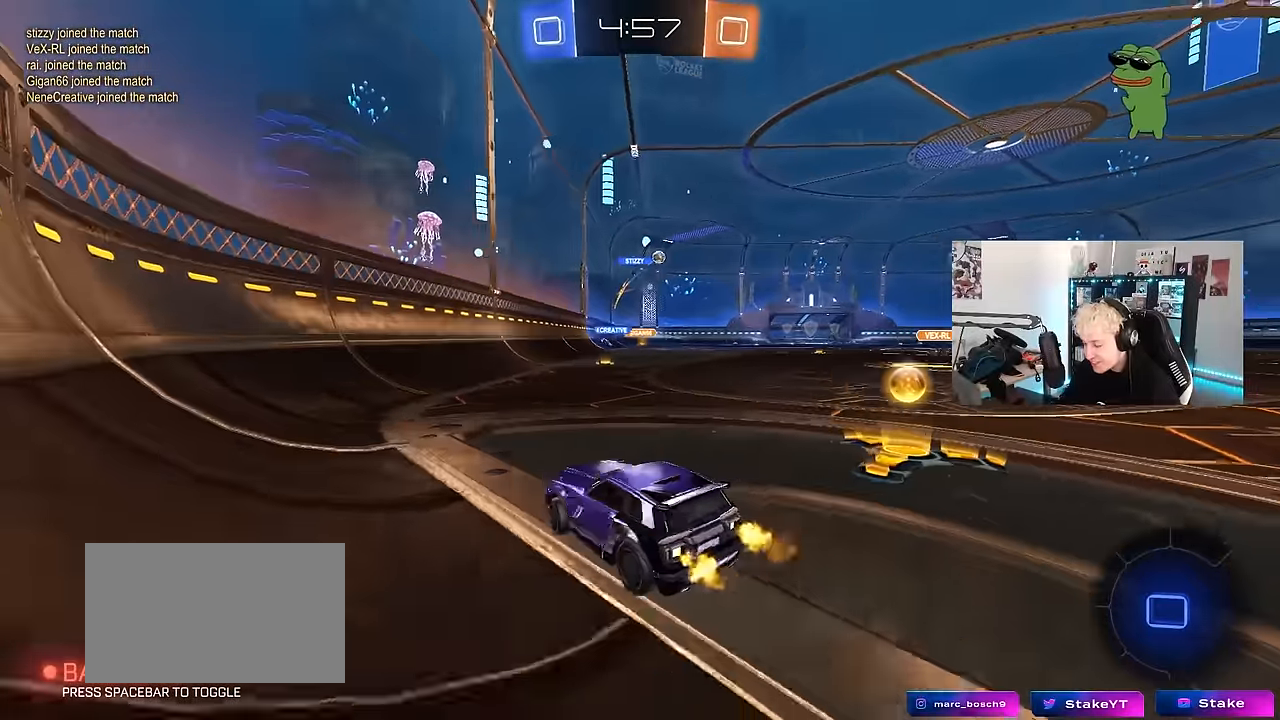
{"keys": ["d", "w"], "mouse": [], "events": [[100, "shift", "up"]]}
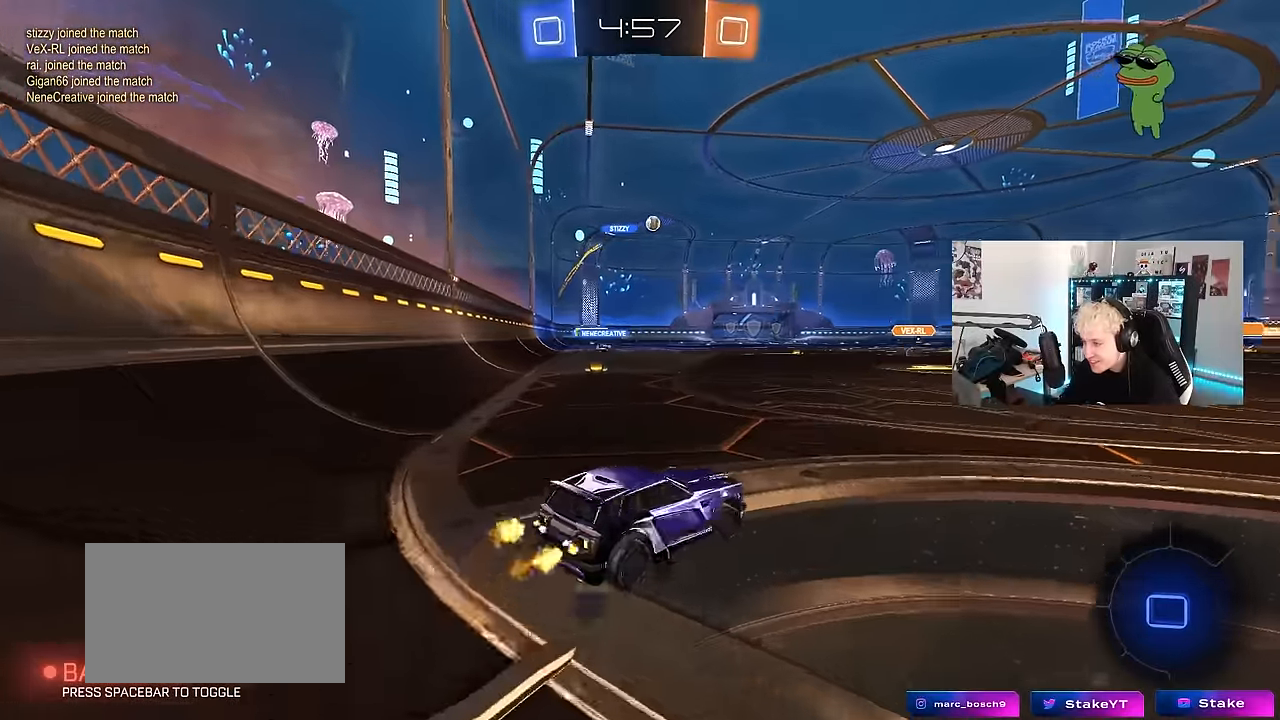
{"keys": ["a", "shift", "w"], "mouse": ["left"], "events": [[300, "mouse_left", "down"], [483, "a", "down"], [483, "d", "up"], [483, "shift", "down"]]}
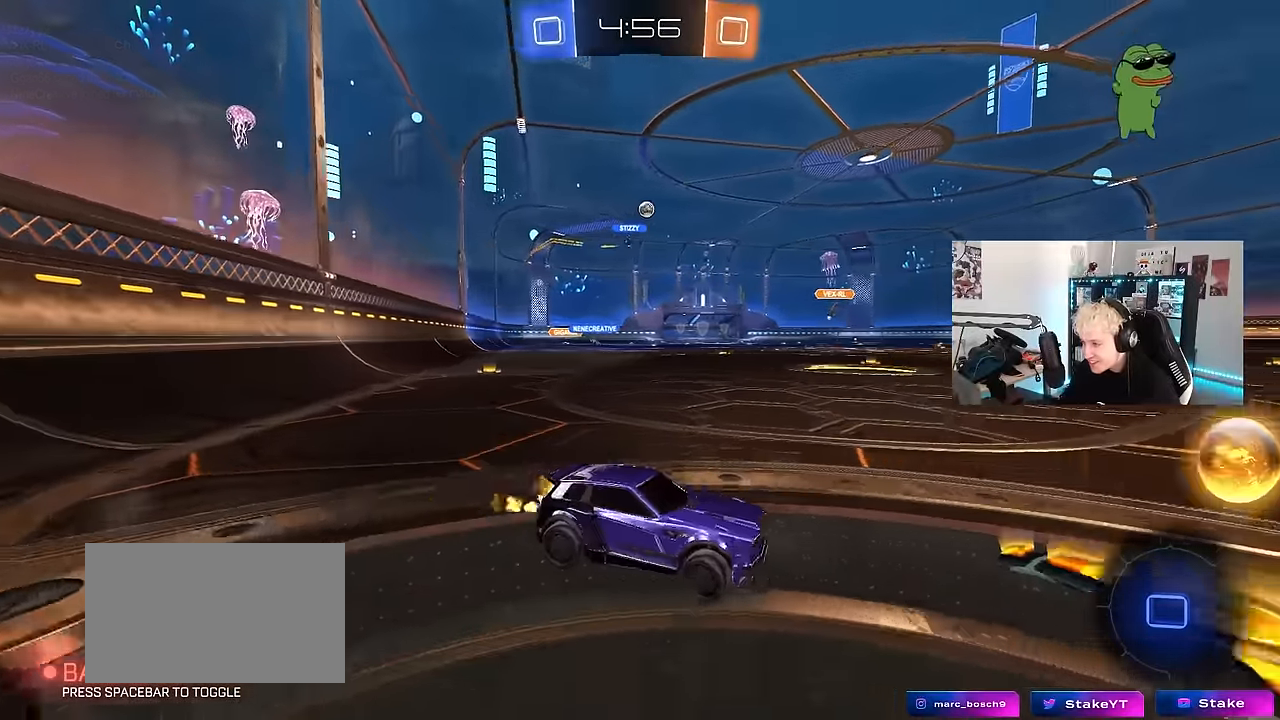
{"keys": ["w"], "mouse": ["left"], "events": [[33, "mouse_left", "up"], [133, "mouse_left", "down"], [133, "shift", "up"], [317, "a", "up"]]}
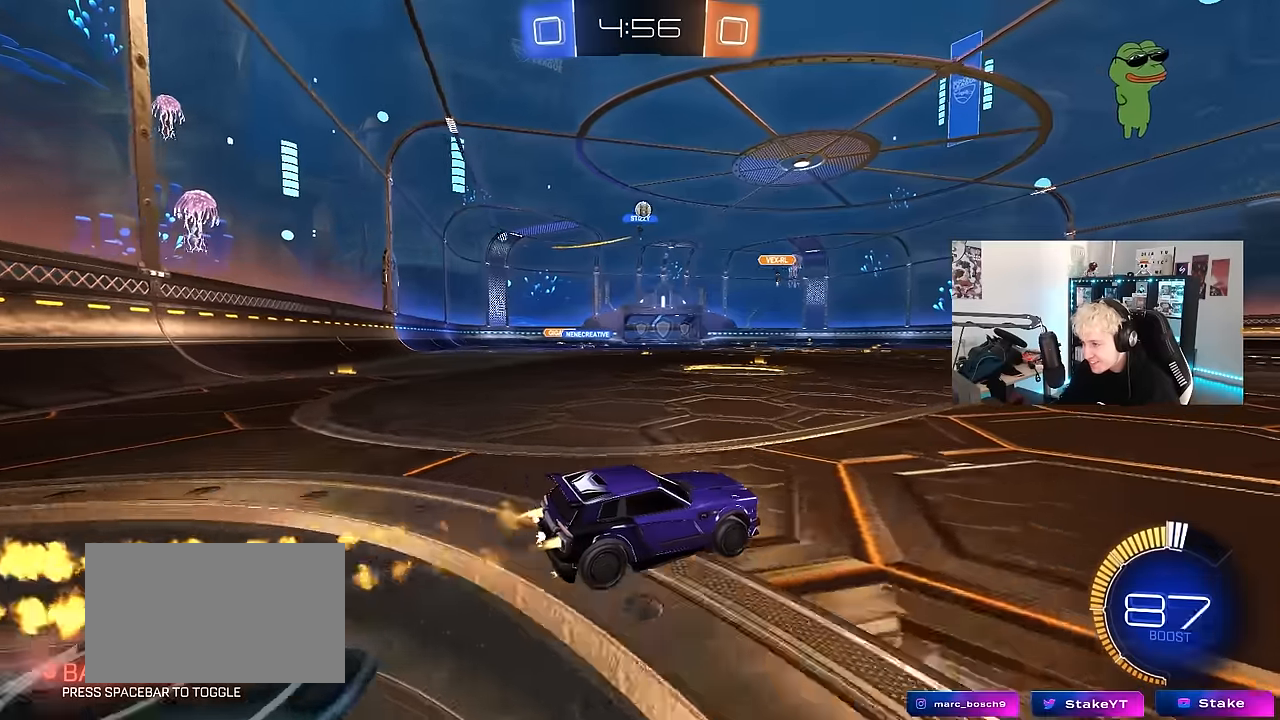
{"keys": ["w"], "mouse": [], "events": [[100, "a", "down"], [233, "a", "up"], [333, "mouse_left", "up"]]}
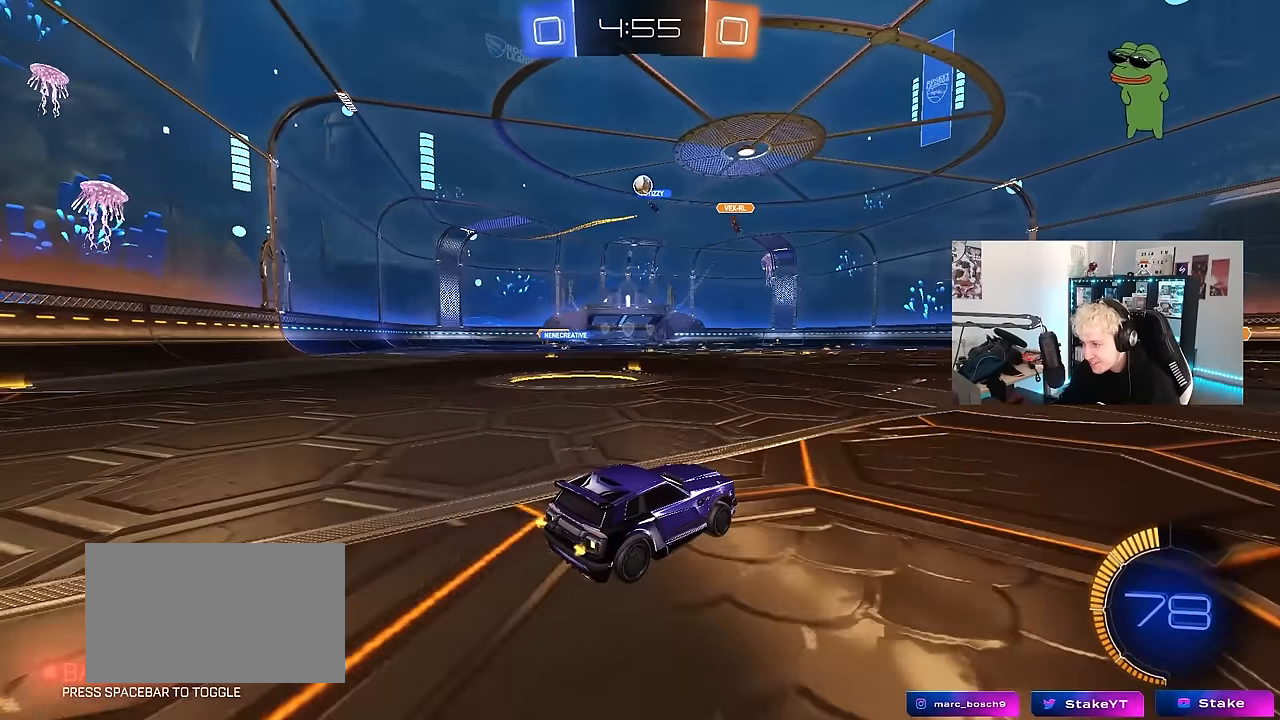
{"keys": ["w"], "mouse": [], "events": [[17, "d", "down"], [150, "d", "up"], [250, "a", "down"], [250, "mouse_left", "down"], [450, "a", "up"], [450, "mouse_left", "up"]]}